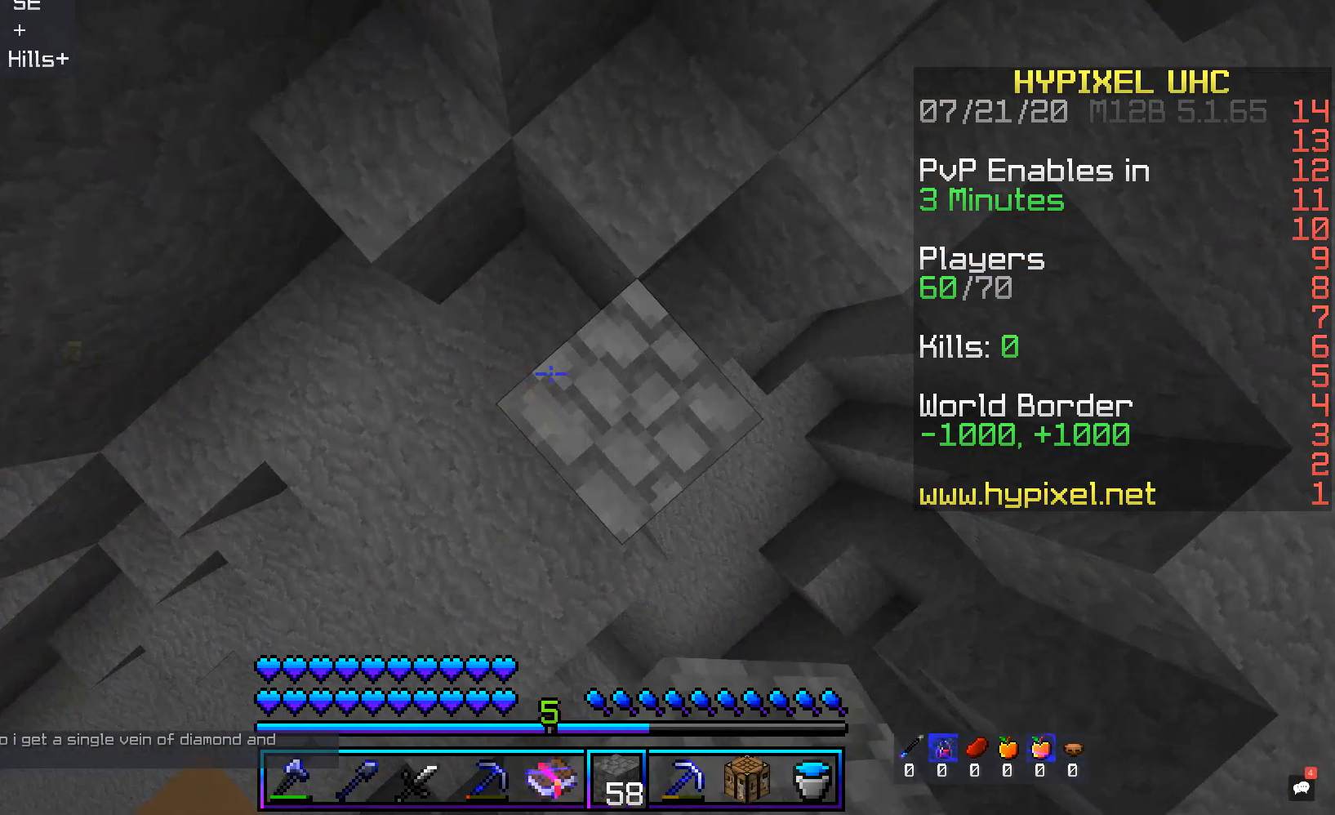
Gameplay with keyboard and mouse; each line is a JSON object with the keys and mouse buttons held at the frame after it. "events" lists presses ("down") and releases ("up") of "a", "d", "s", "space", "w", "mouse_left" and "mouse_right" between this image and that frame as [ms after this image, input, new state], when the widget could be followed in between. "mouse_left", "mouse_right" = the "left", "right" buttons of the "mouse" list. No other keys are recorded. Fast repeated clicks can show as one long hold. Mouse movement is not recorded.
{"keys": ["space"], "mouse": ["right"], "events": [[50, "mouse_right", "up"], [151, "s", "up"], [185, "d", "up"], [335, "mouse_right", "down"]]}
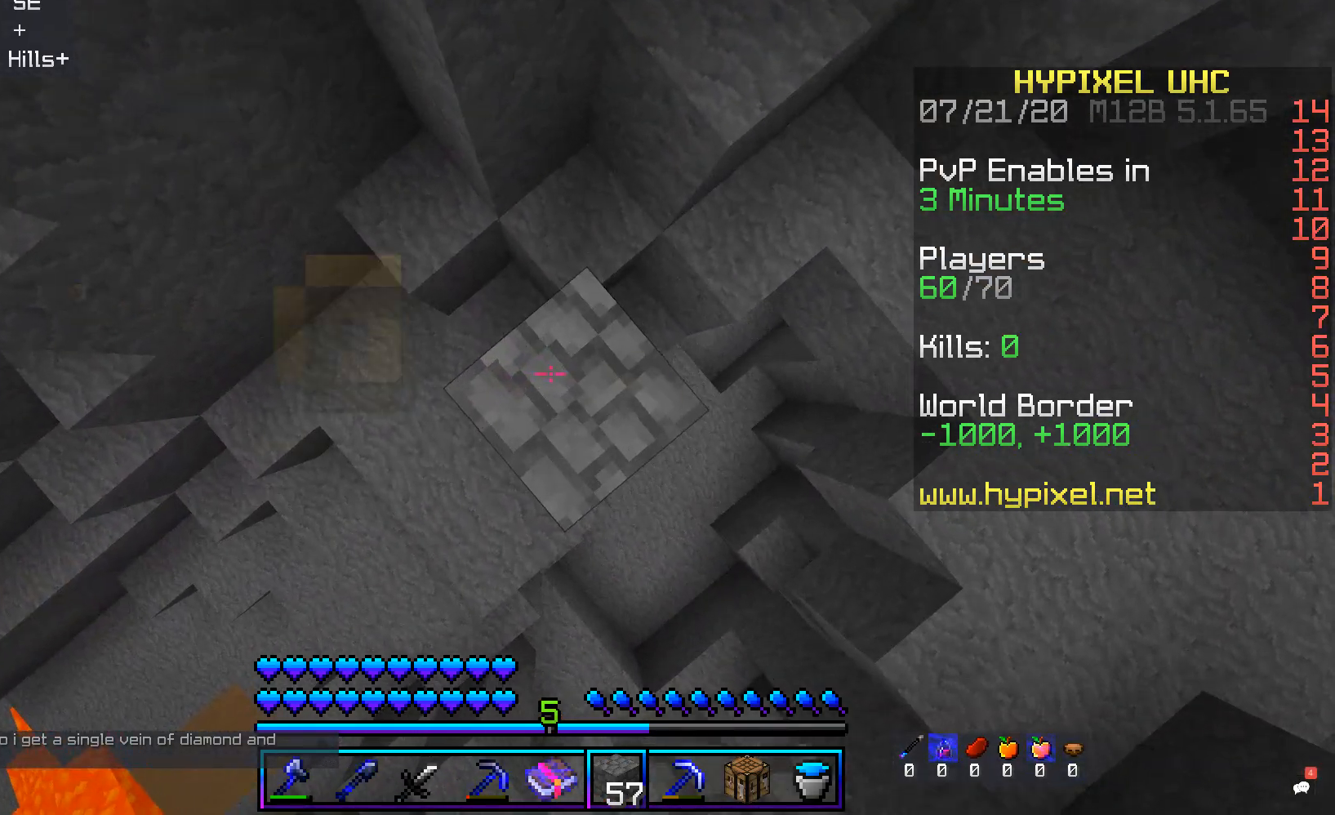
{"keys": ["space"], "mouse": [], "events": [[68, "mouse_right", "up"], [302, "mouse_right", "down"], [504, "mouse_right", "up"]]}
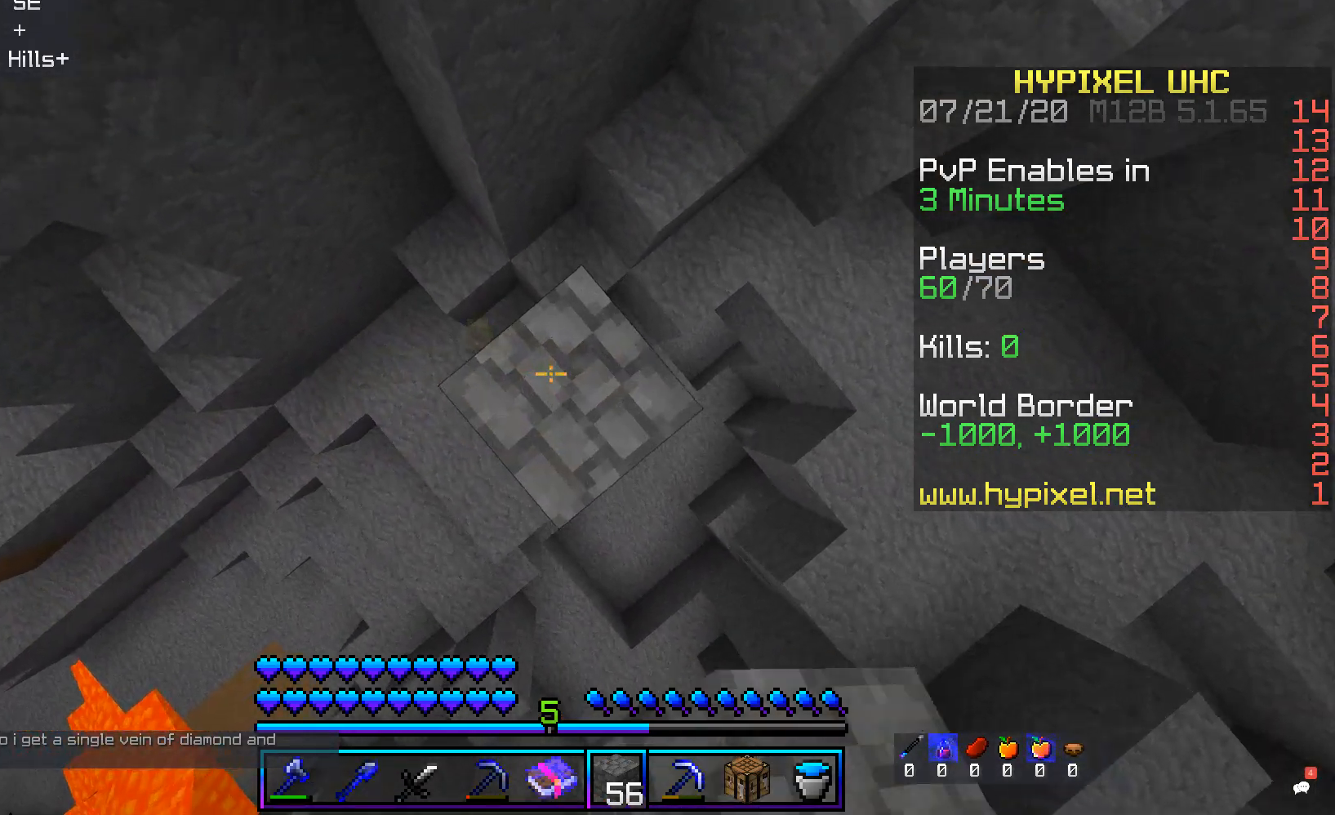
{"keys": ["space"], "mouse": ["right"], "events": [[285, "mouse_right", "down"]]}
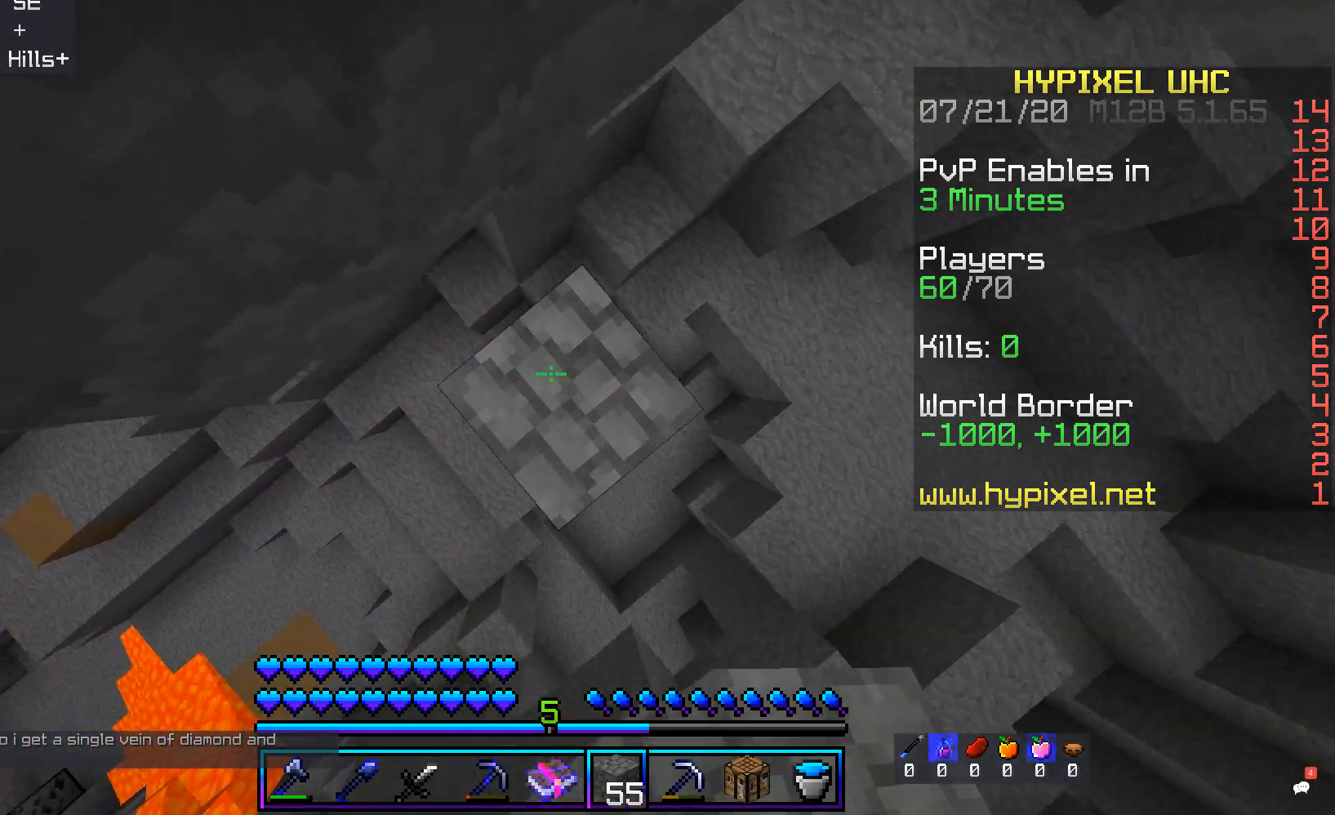
{"keys": ["s"], "mouse": [], "events": [[17, "mouse_right", "up"], [185, "mouse_right", "down"], [352, "mouse_right", "up"], [419, "space", "up"], [486, "s", "down"]]}
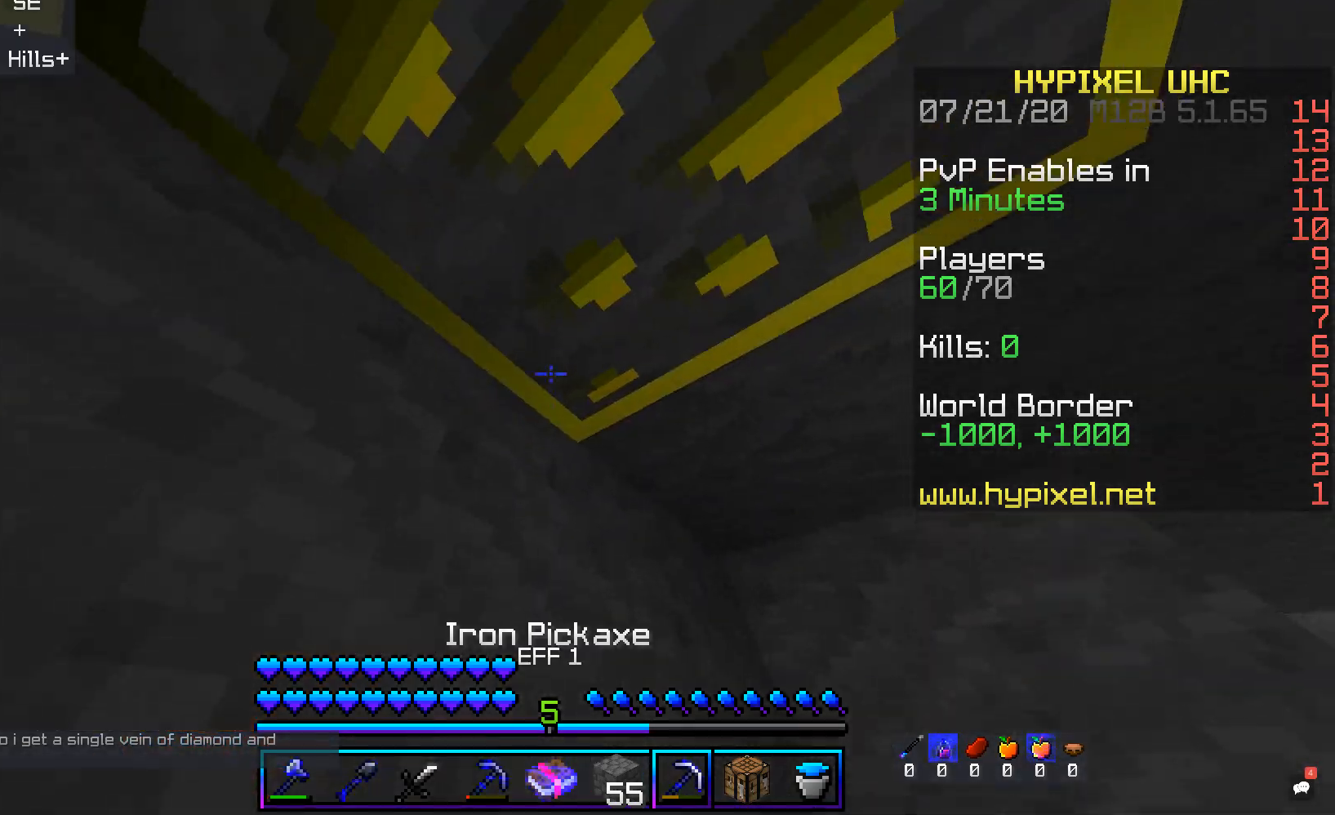
{"keys": [], "mouse": ["left"], "events": [[168, "mouse_left", "down"], [202, "s", "up"]]}
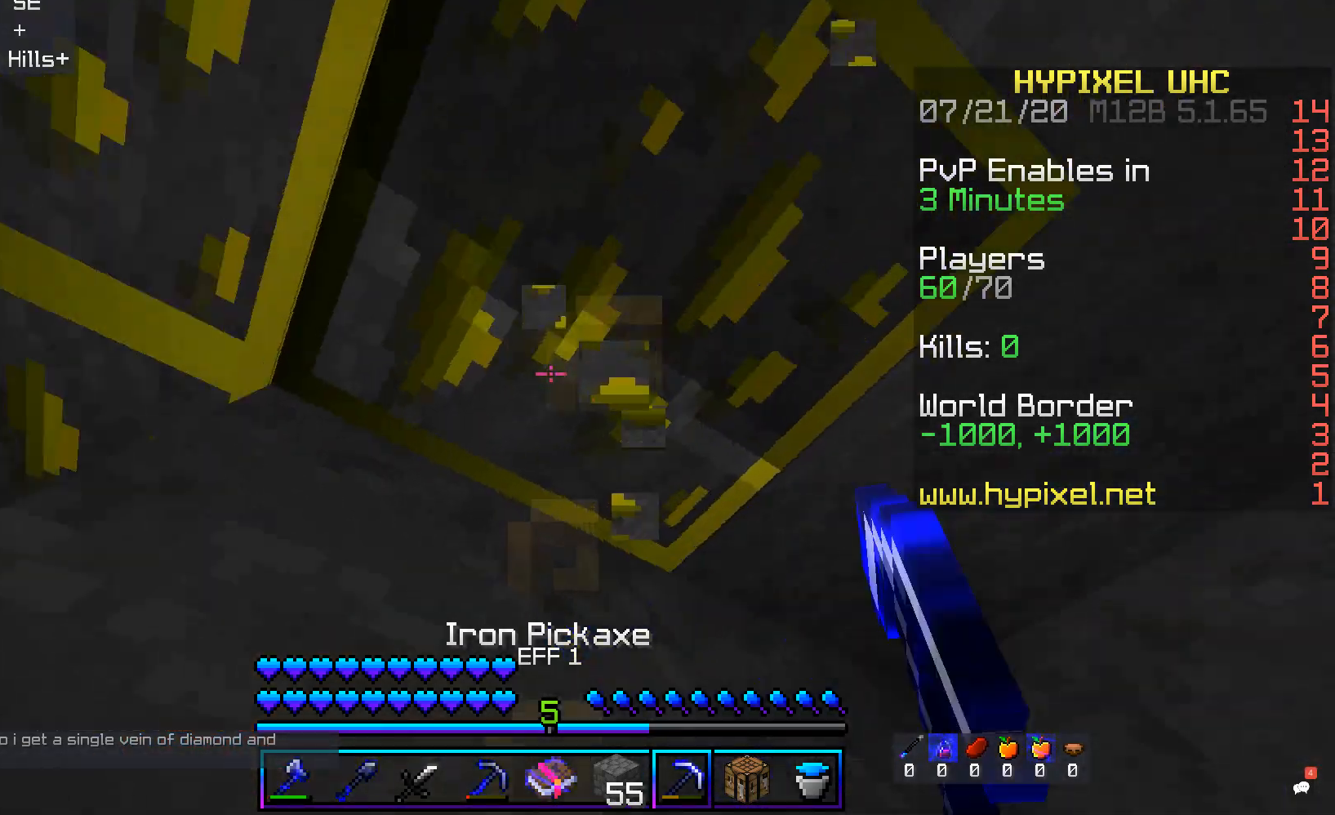
{"keys": ["a"], "mouse": ["left"], "events": [[285, "a", "down"]]}
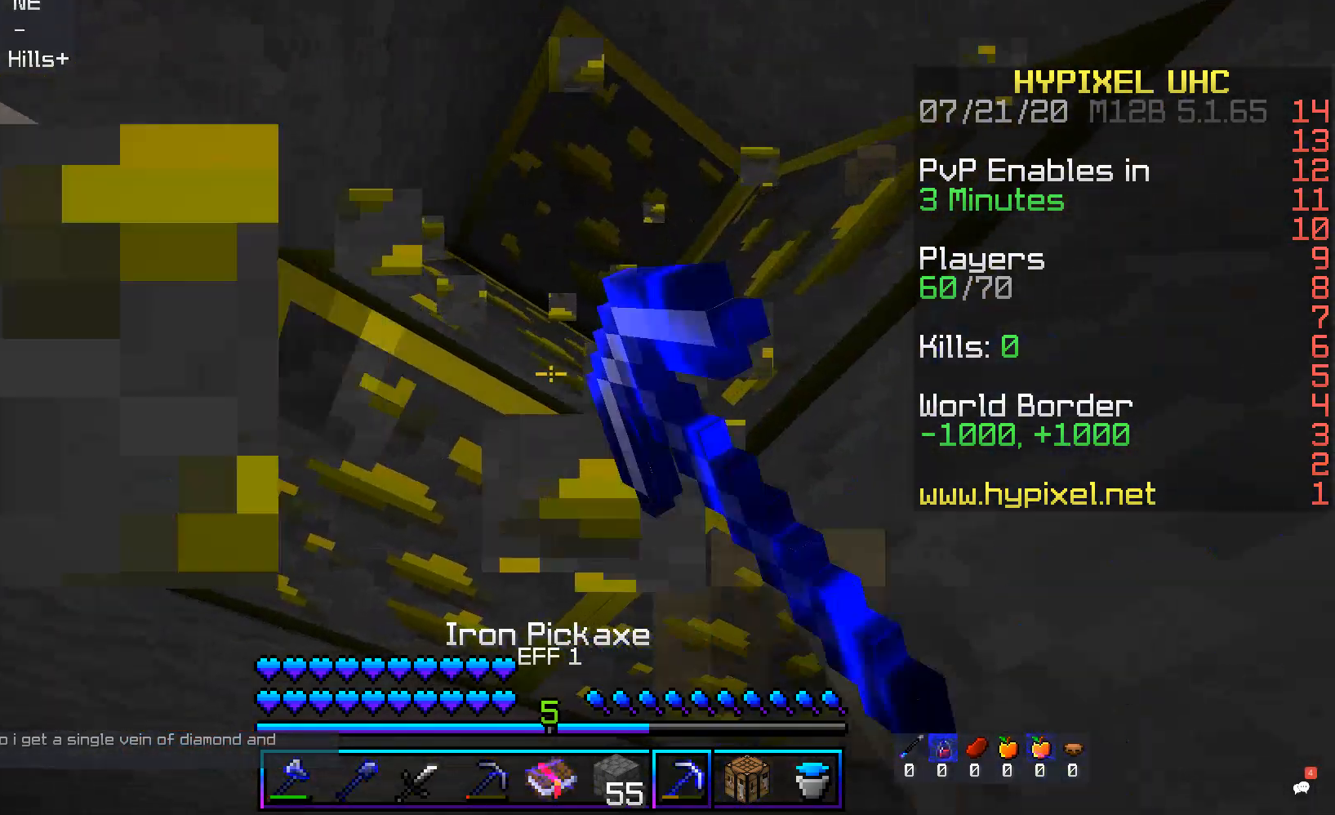
{"keys": [], "mouse": ["left"], "events": [[50, "a", "up"], [302, "w", "down"], [453, "w", "up"]]}
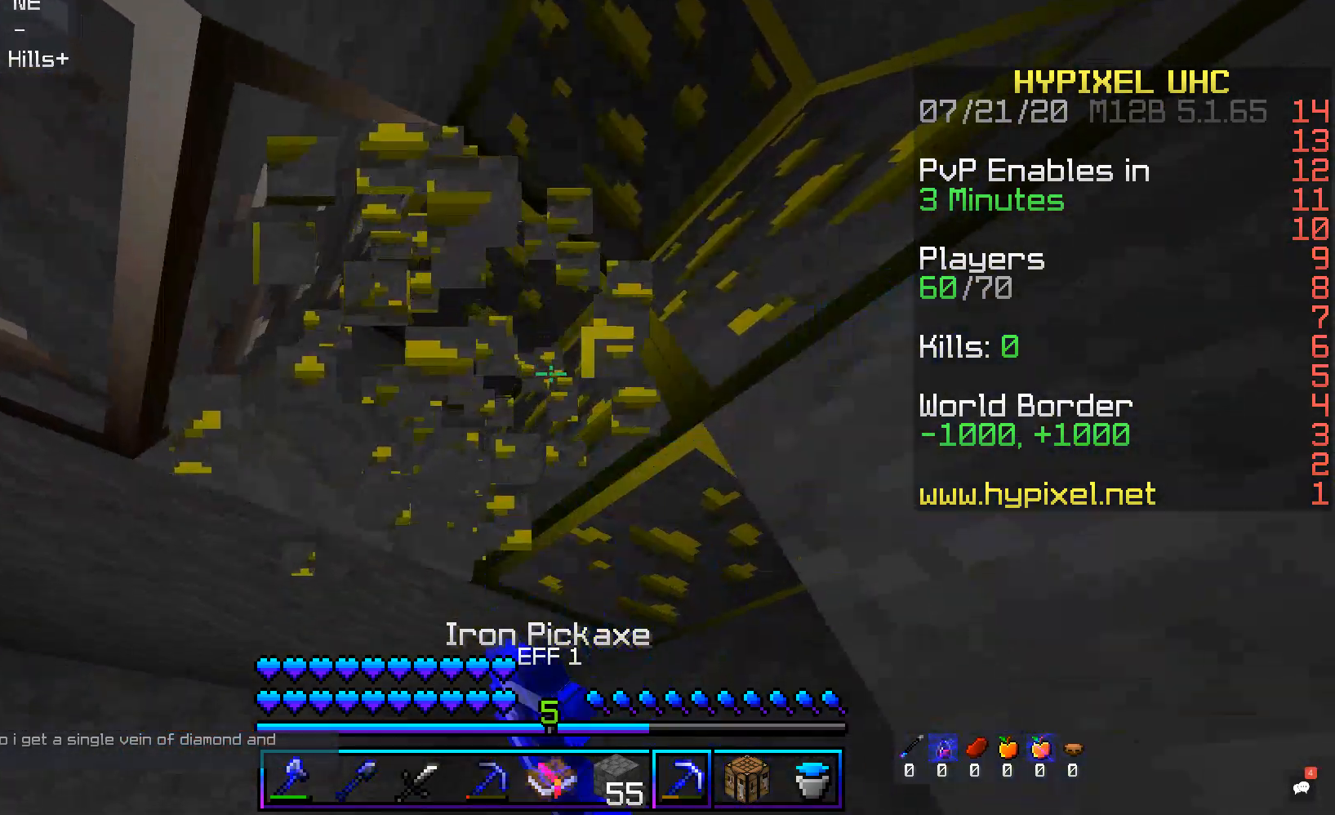
{"keys": [], "mouse": ["left"], "events": [[84, "w", "down"], [185, "a", "down"], [403, "a", "up"], [420, "w", "up"]]}
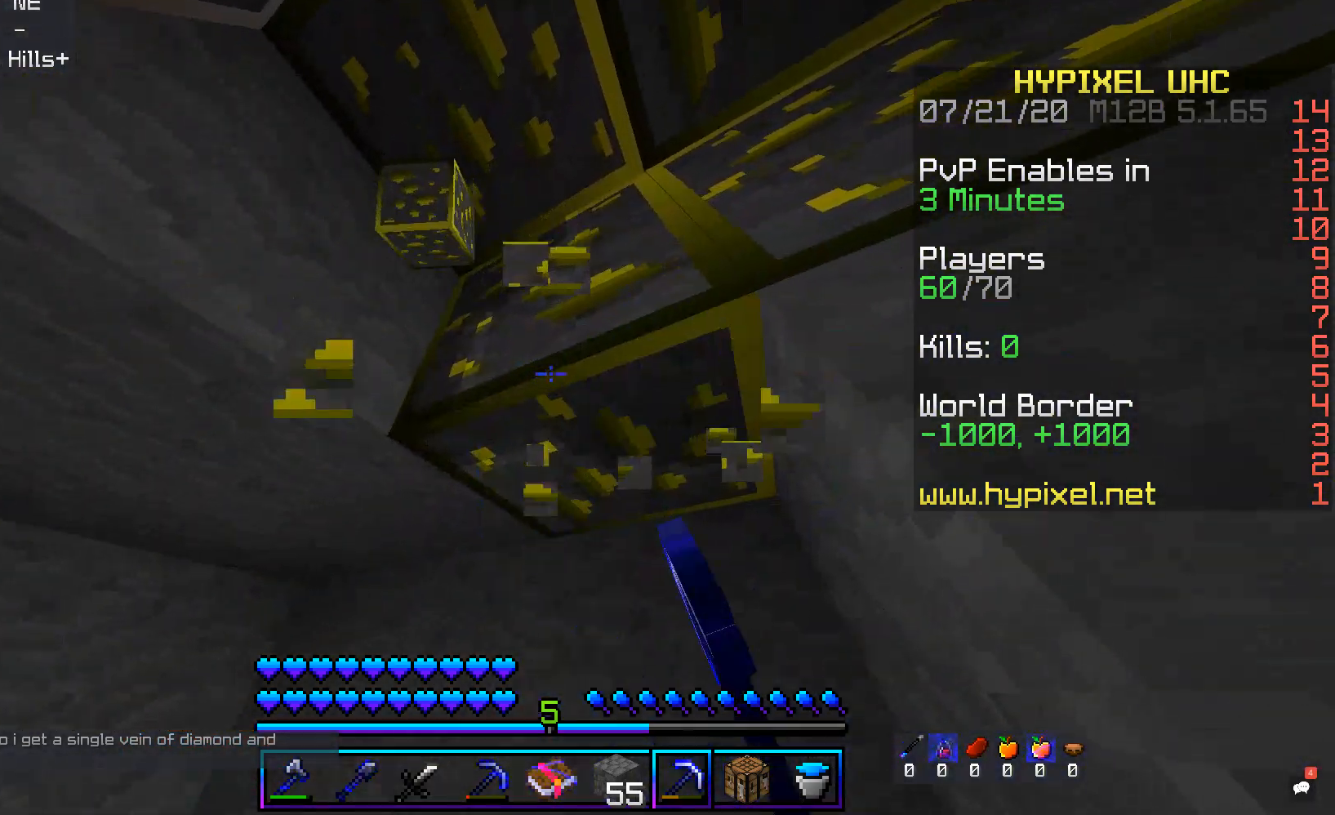
{"keys": [], "mouse": ["left"], "events": []}
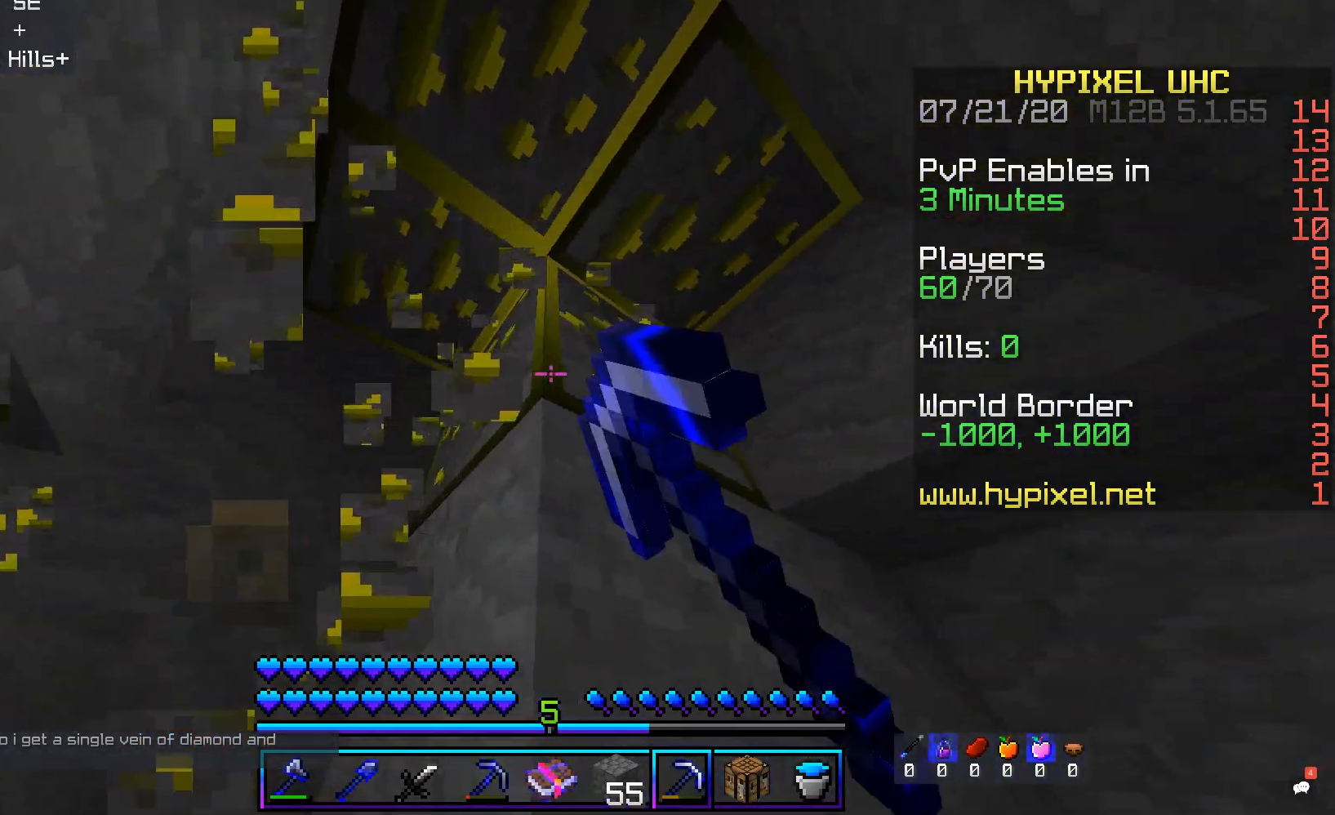
{"keys": ["w"], "mouse": ["left"], "events": [[33, "d", "down"], [201, "d", "up"], [486, "w", "down"]]}
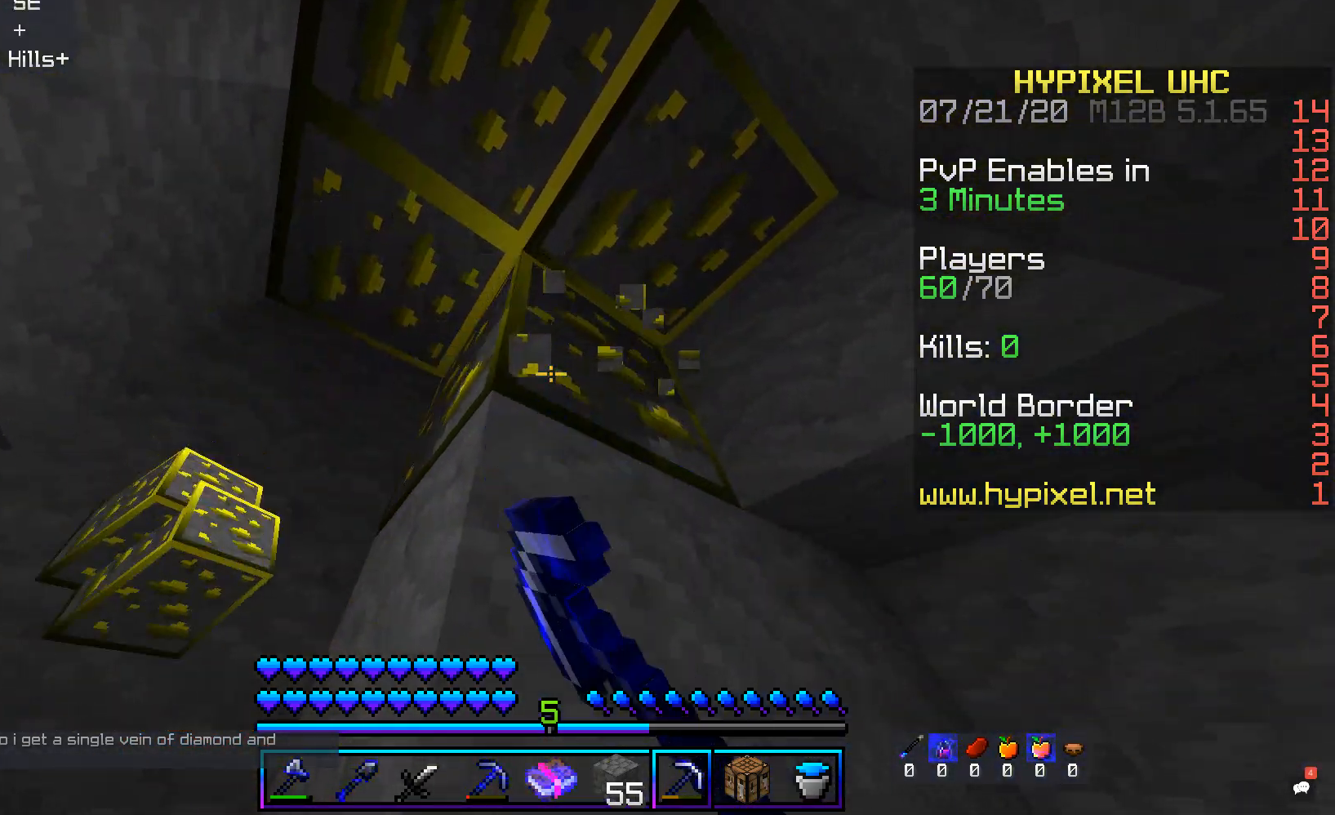
{"keys": [], "mouse": ["left"], "events": [[252, "w", "up"]]}
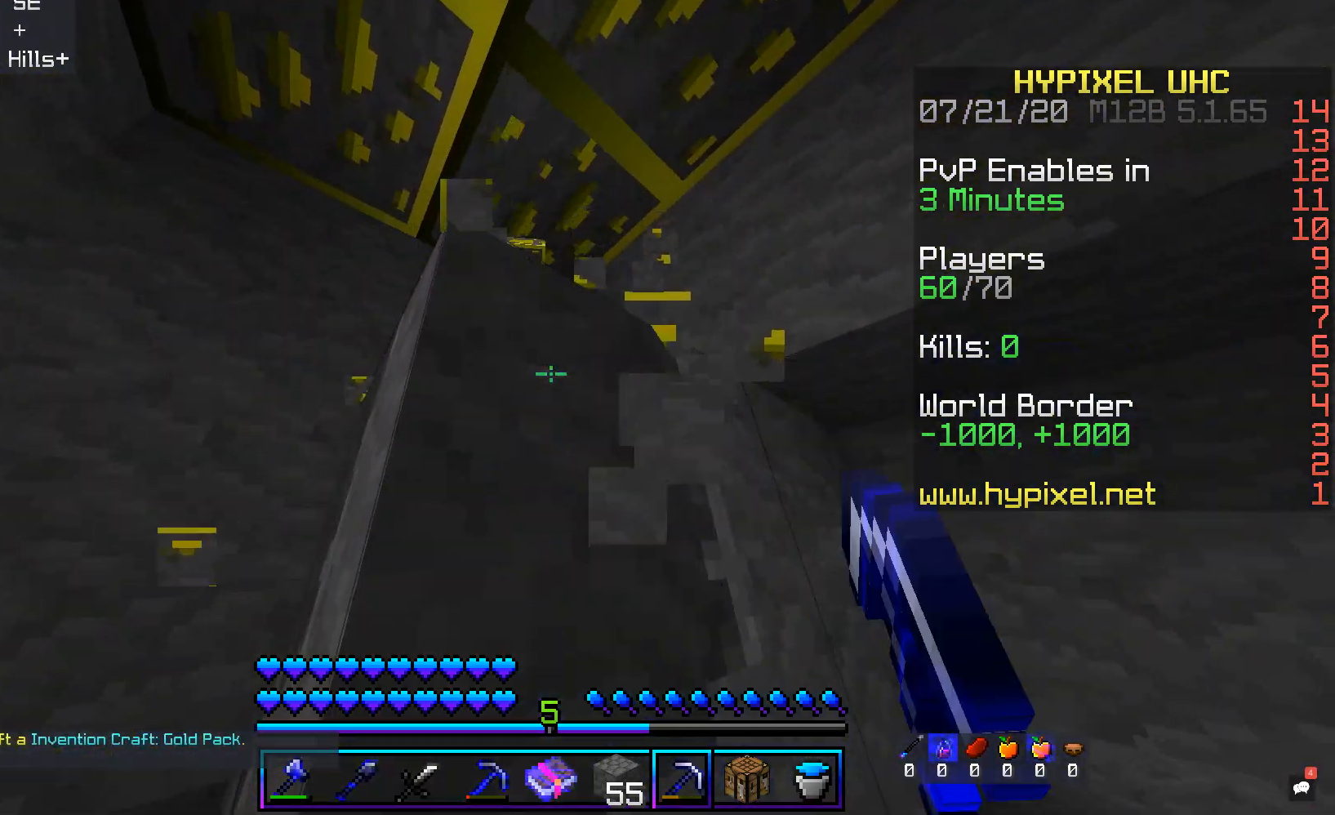
{"keys": [], "mouse": ["left"], "events": [[135, "d", "down"], [403, "d", "up"]]}
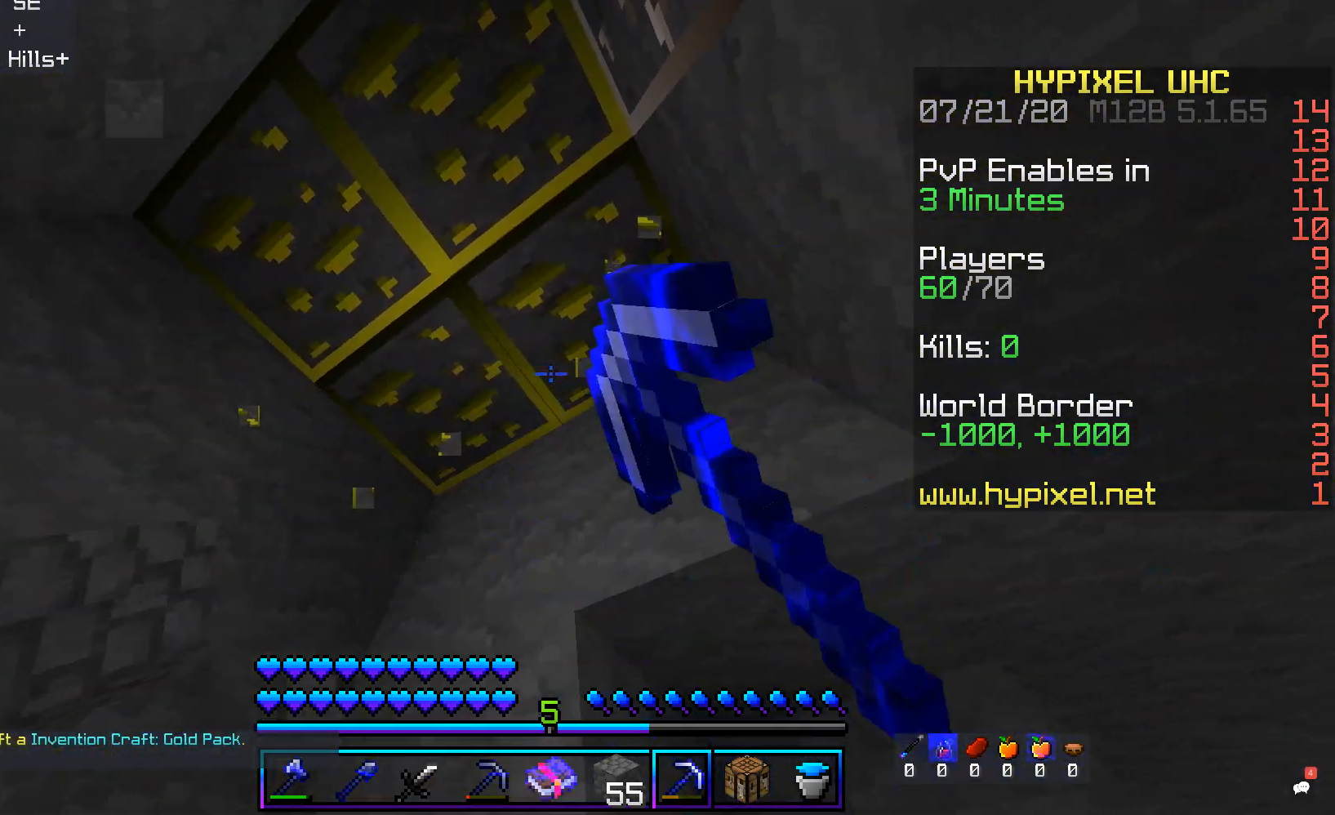
{"keys": [], "mouse": ["left"], "events": [[302, "s", "down"], [470, "s", "up"]]}
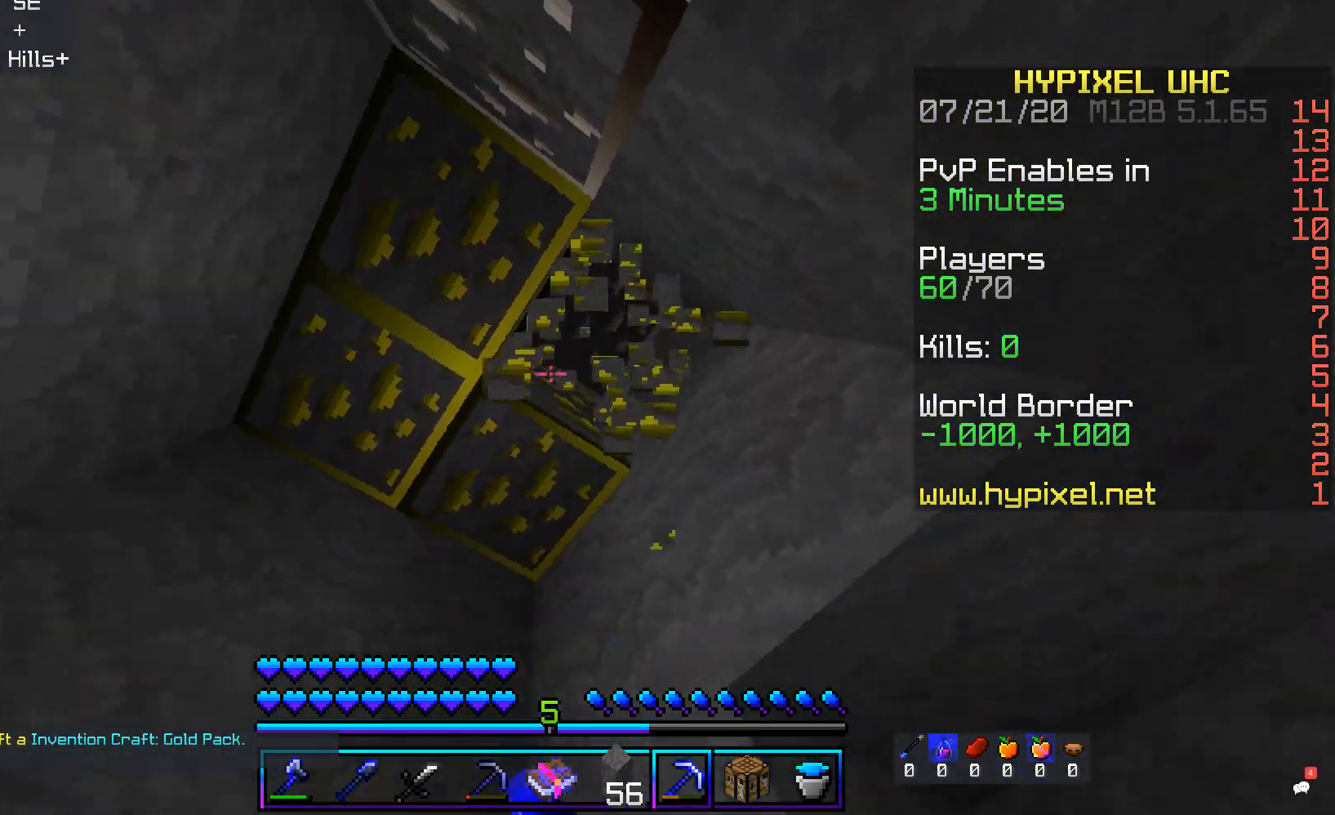
{"keys": [], "mouse": ["left"], "events": []}
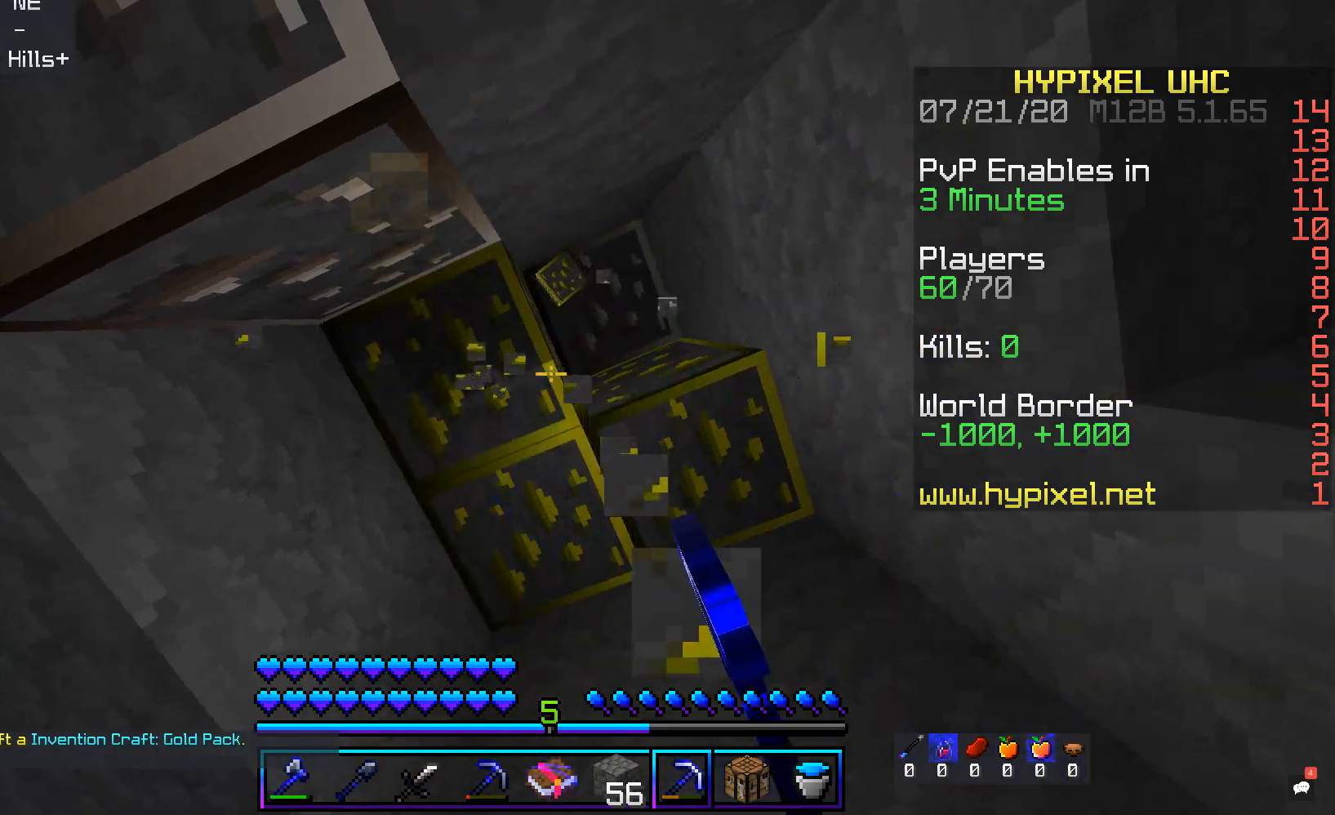
{"keys": [], "mouse": ["left"], "events": []}
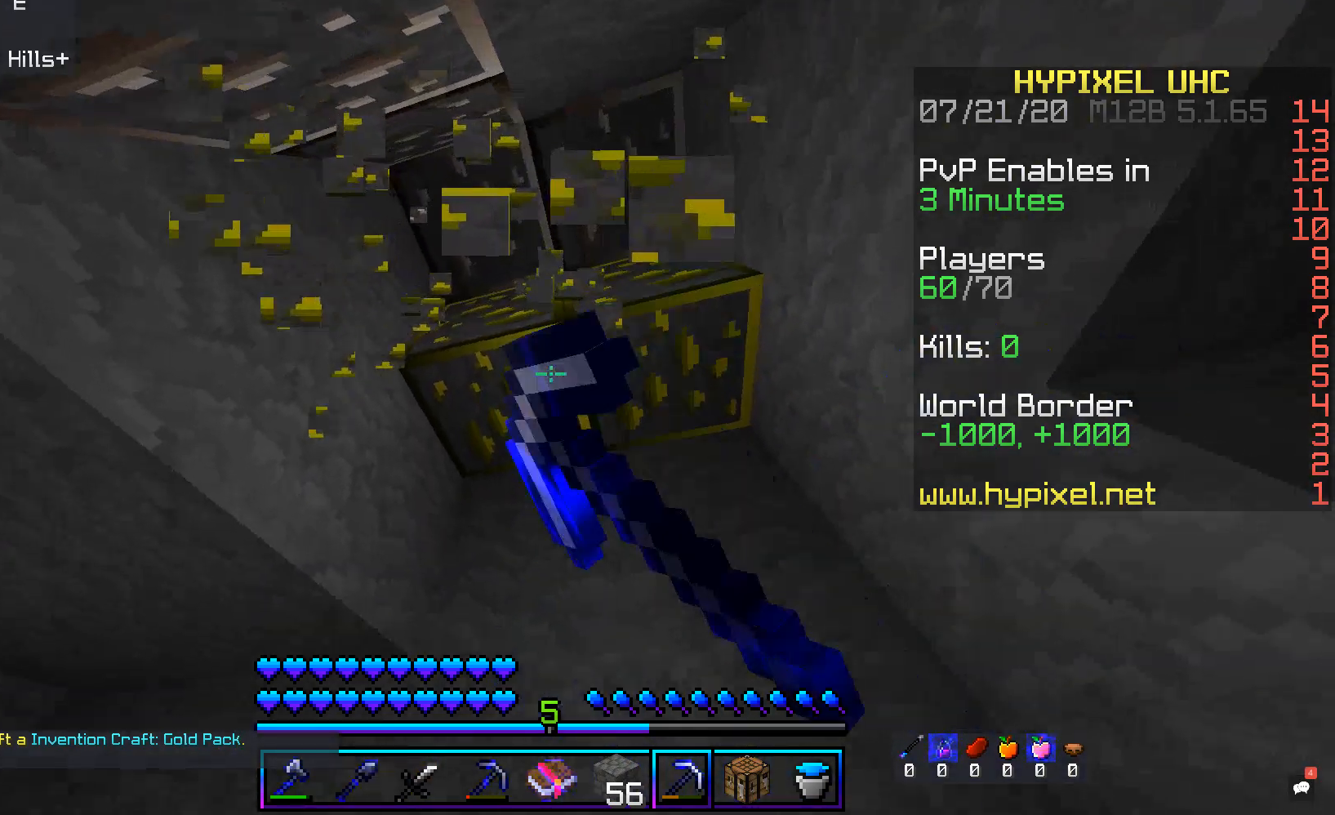
{"keys": [], "mouse": ["left"], "events": [[218, "w", "down"], [402, "w", "up"]]}
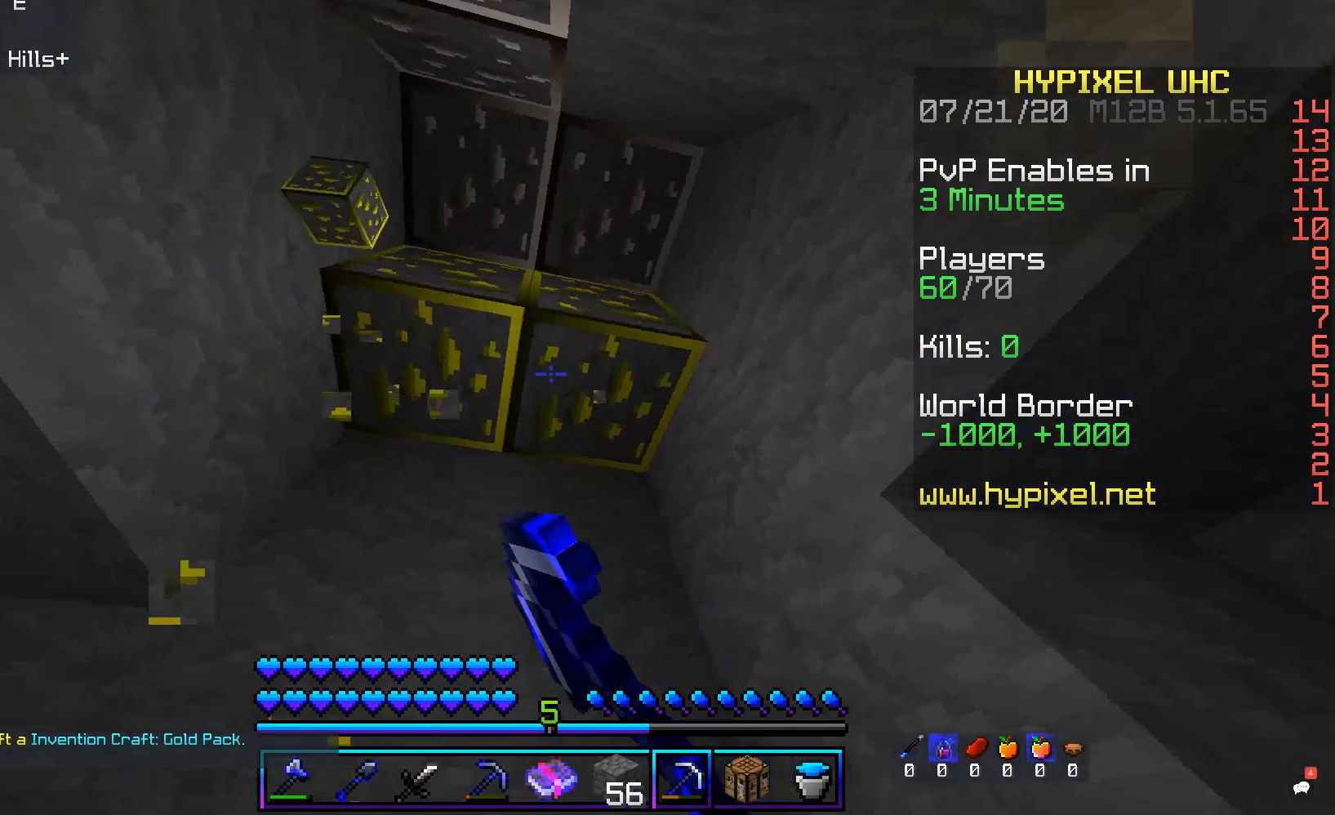
{"keys": [], "mouse": ["left"], "events": [[67, "a", "down"], [67, "w", "down"], [285, "a", "up"], [302, "w", "up"]]}
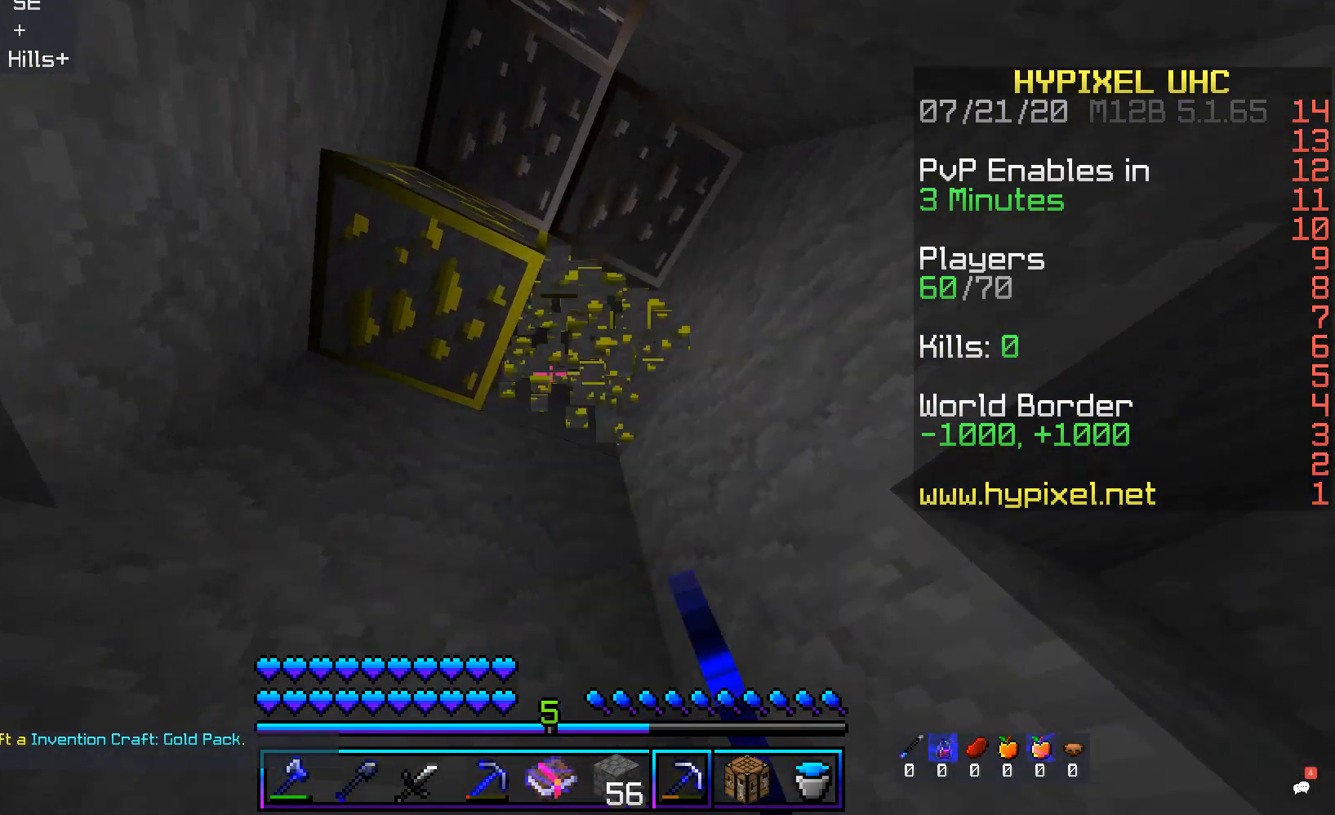
{"keys": [], "mouse": ["left"], "events": []}
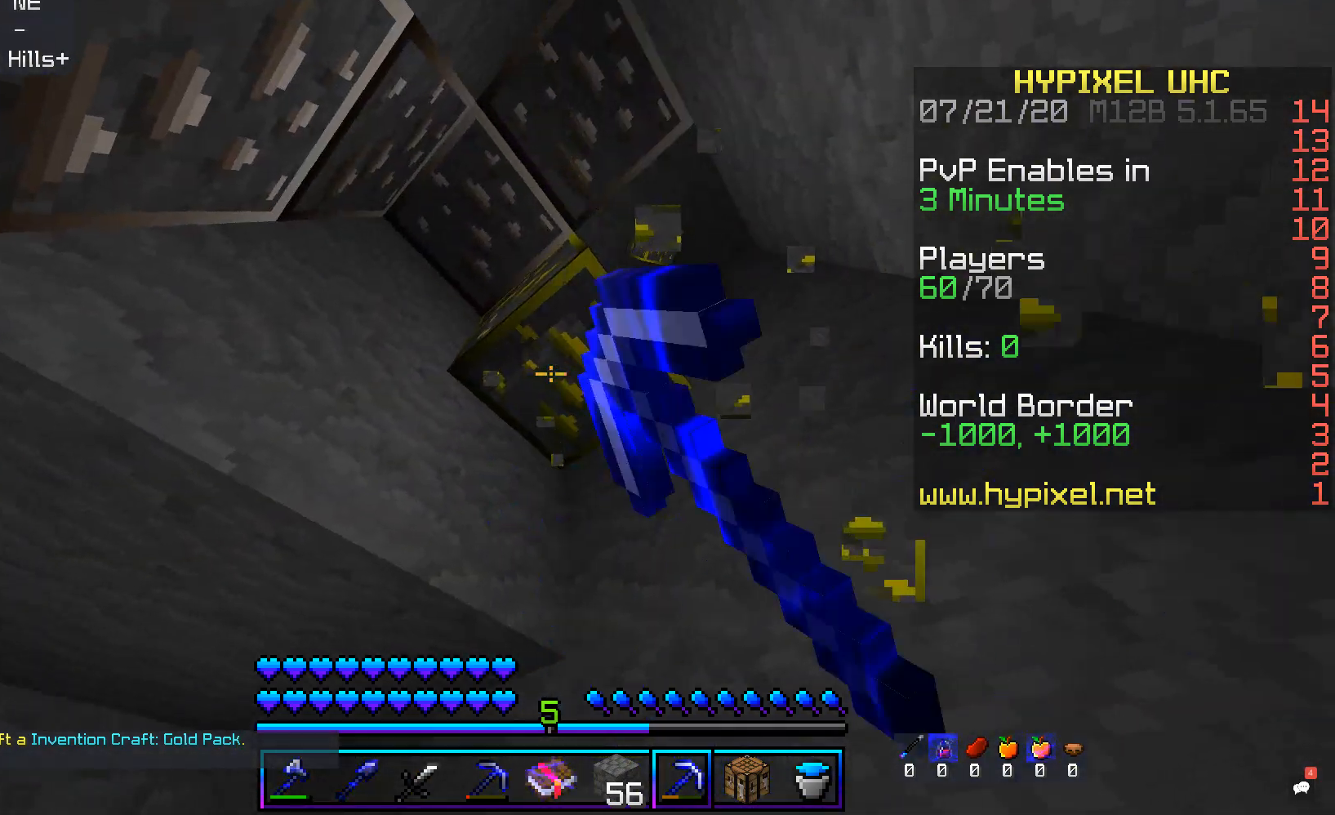
{"keys": ["d"], "mouse": ["left"], "events": [[385, "d", "down"]]}
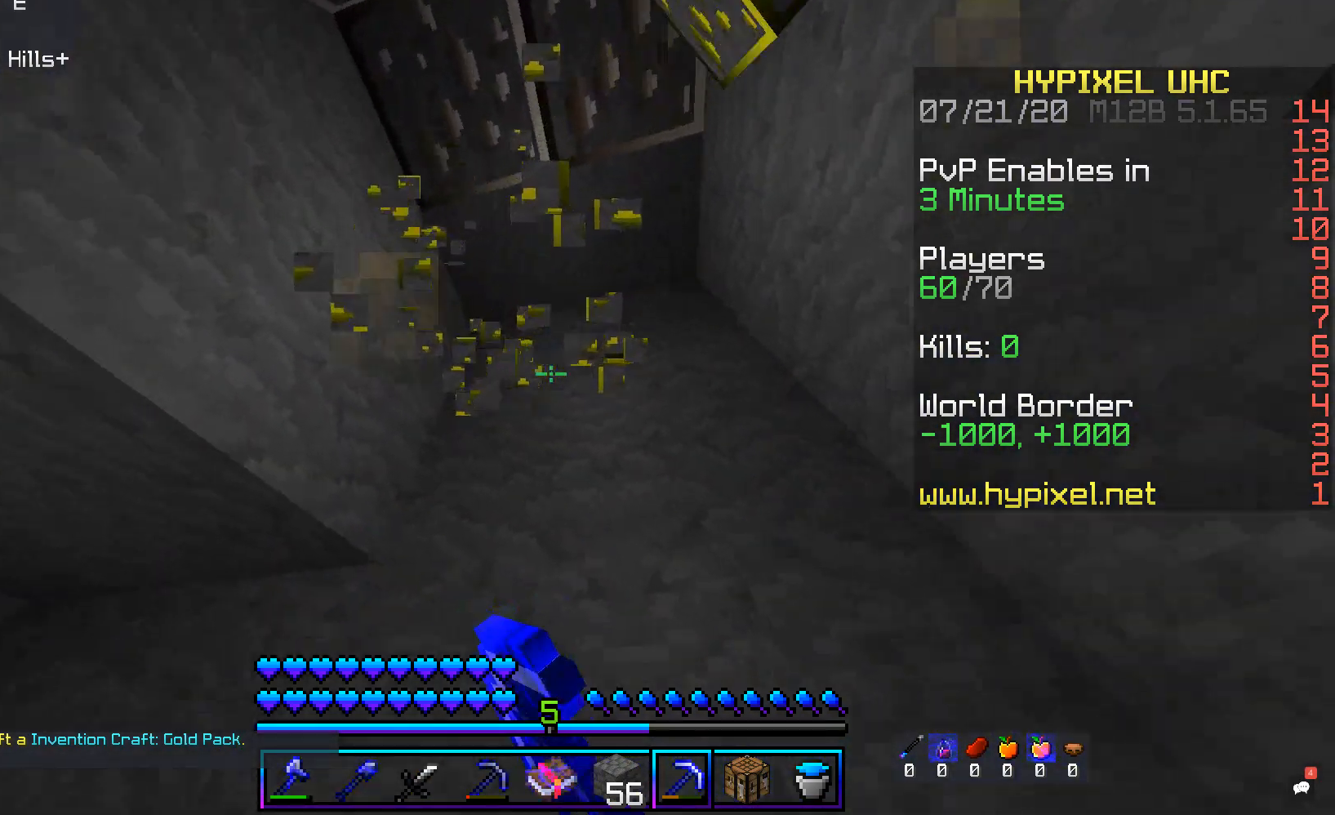
{"keys": [], "mouse": [], "events": [[67, "mouse_left", "up"], [117, "d", "up"]]}
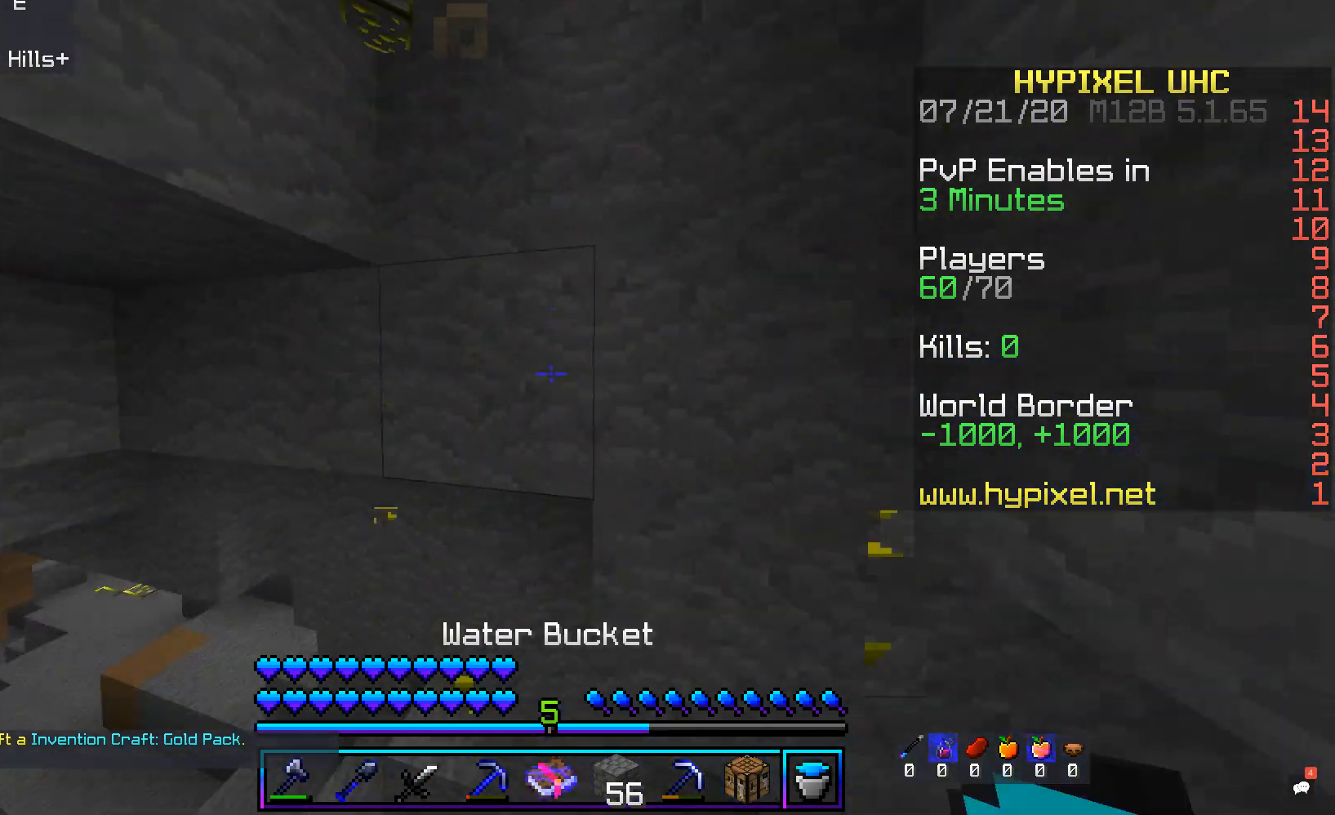
{"keys": ["a"], "mouse": [], "events": [[336, "a", "down"]]}
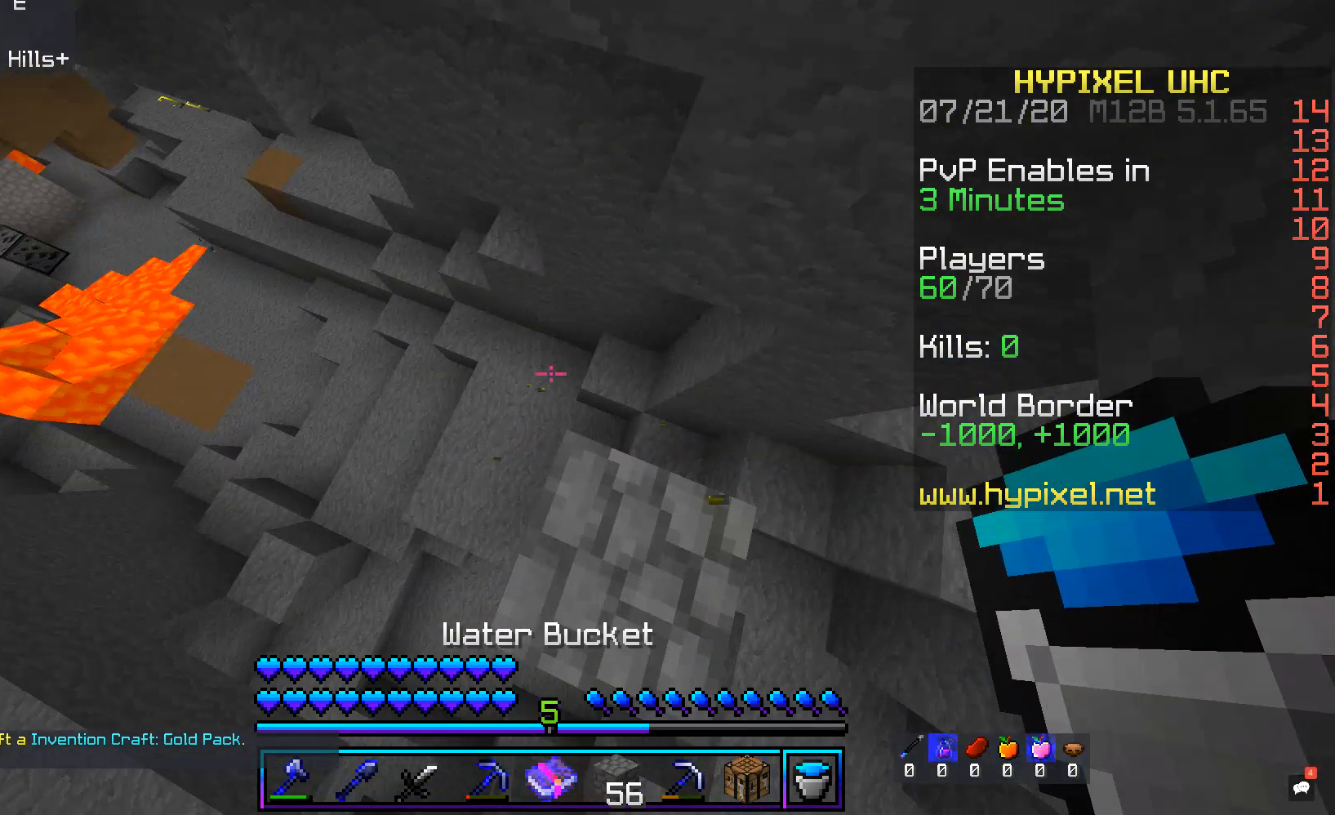
{"keys": ["d"], "mouse": [], "events": [[34, "a", "up"], [386, "d", "down"]]}
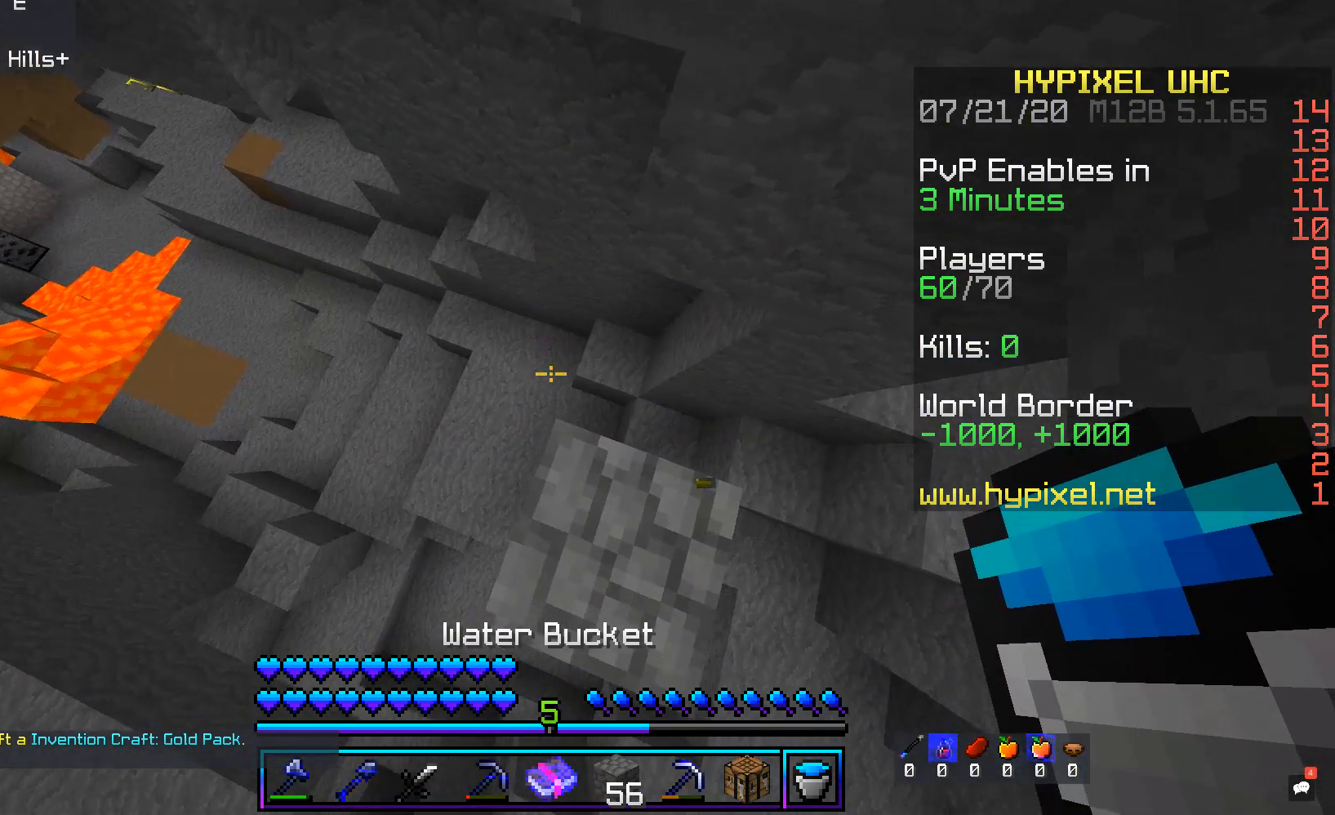
{"keys": ["a", "w"], "mouse": [], "events": [[101, "w", "down"], [151, "d", "up"], [352, "a", "down"]]}
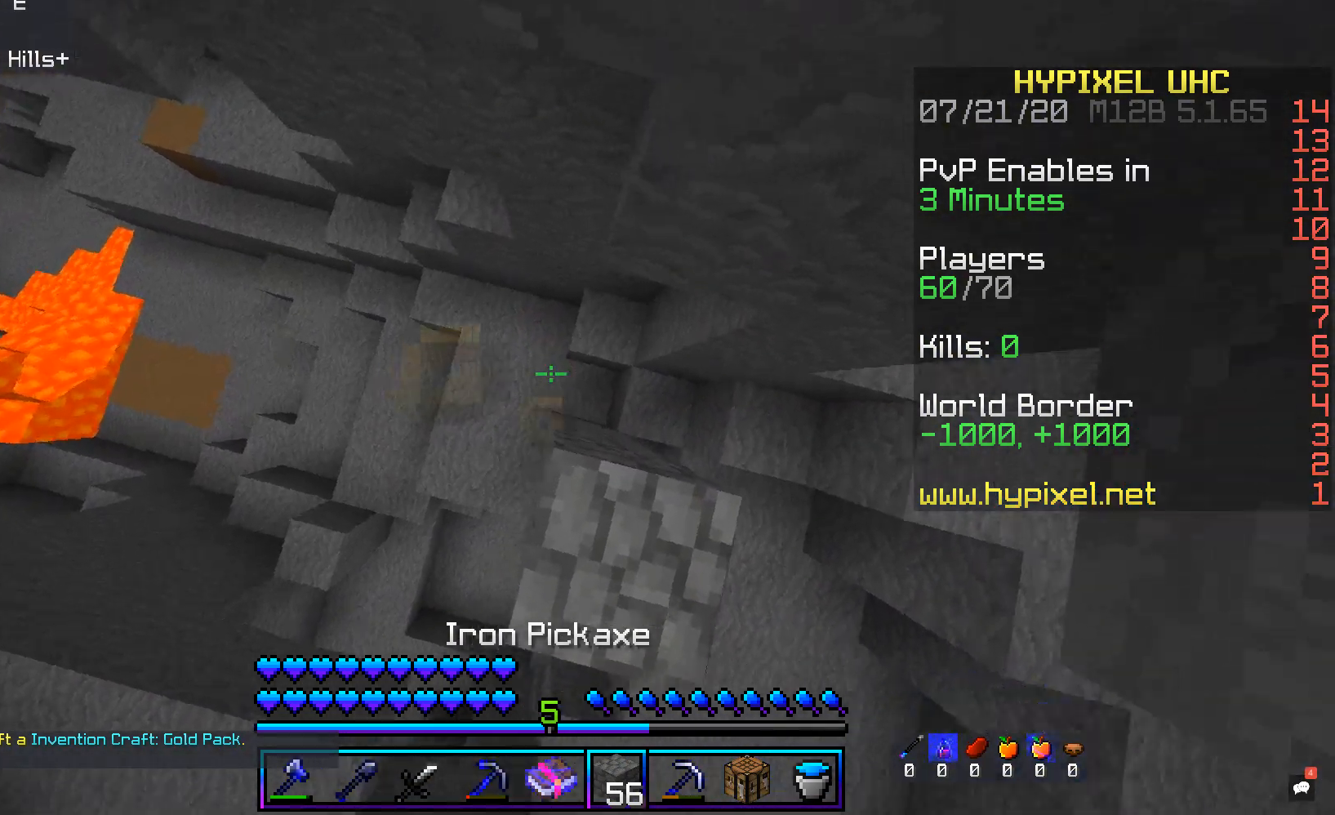
{"keys": [], "mouse": [], "events": [[17, "a", "up"], [369, "w", "up"]]}
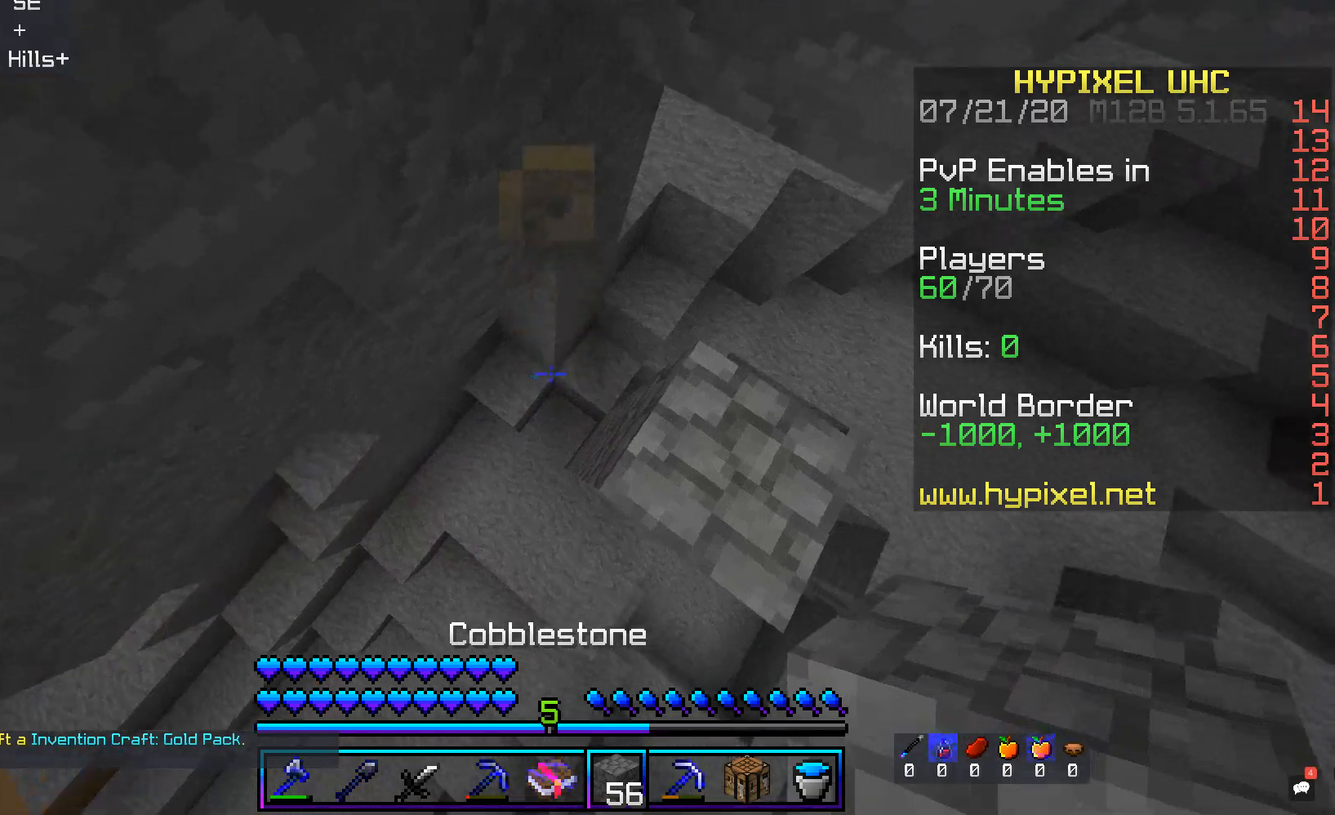
{"keys": [], "mouse": [], "events": [[135, "mouse_right", "down"], [319, "mouse_right", "up"]]}
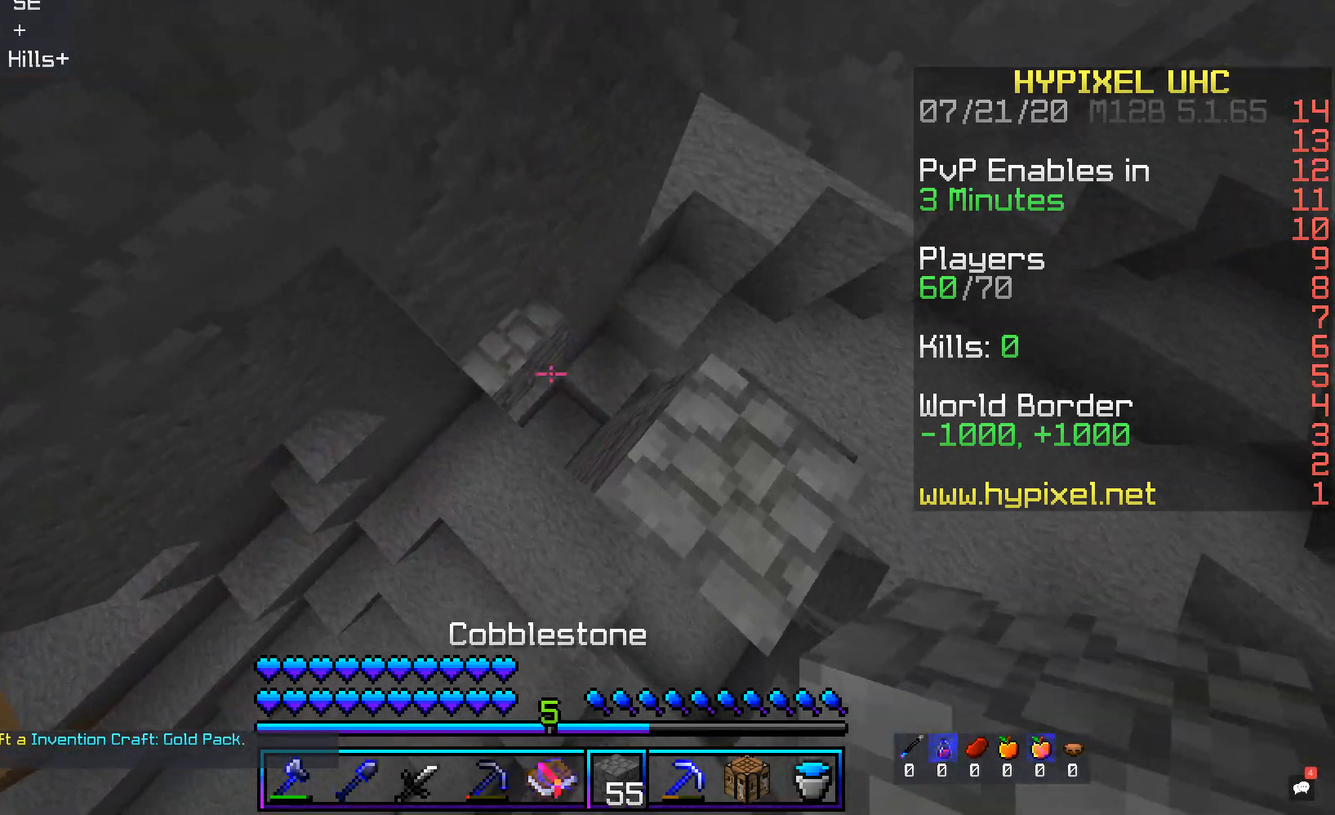
{"keys": [], "mouse": ["right"], "events": [[67, "mouse_right", "down"], [318, "mouse_right", "up"], [386, "mouse_right", "down"]]}
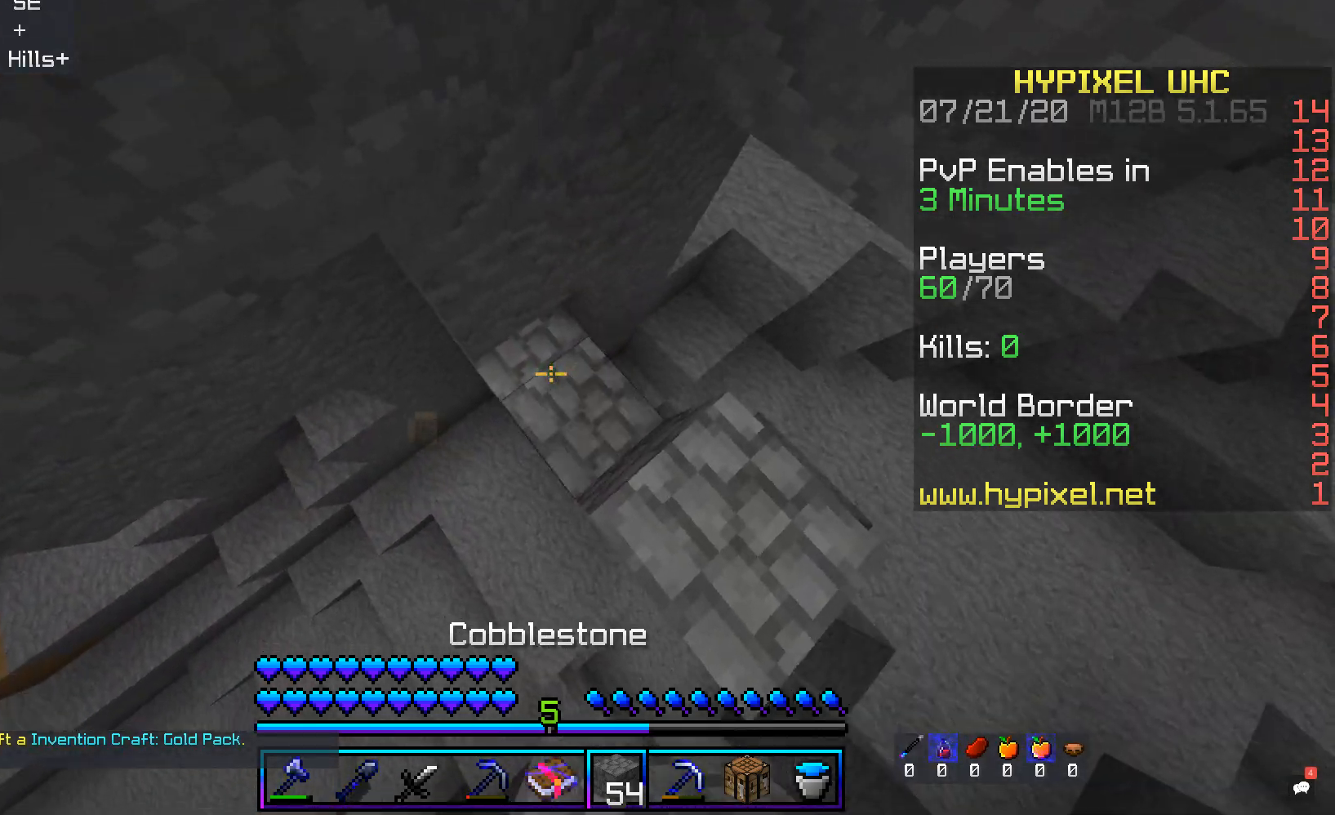
{"keys": ["a"], "mouse": [], "events": [[17, "w", "down"], [101, "mouse_right", "up"], [268, "a", "down"], [403, "w", "up"]]}
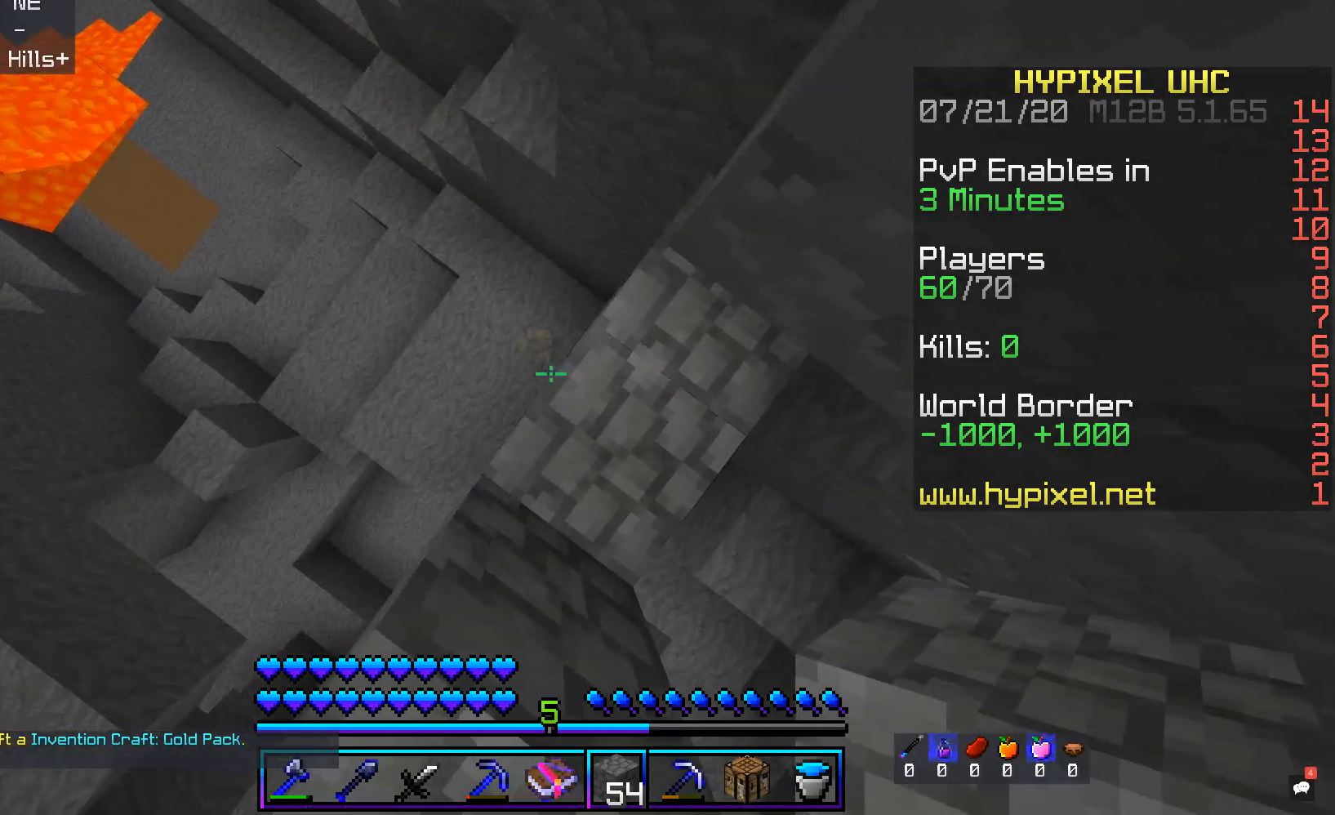
{"keys": ["d"], "mouse": ["right"], "events": [[302, "d", "down"], [353, "a", "up"], [386, "mouse_right", "down"]]}
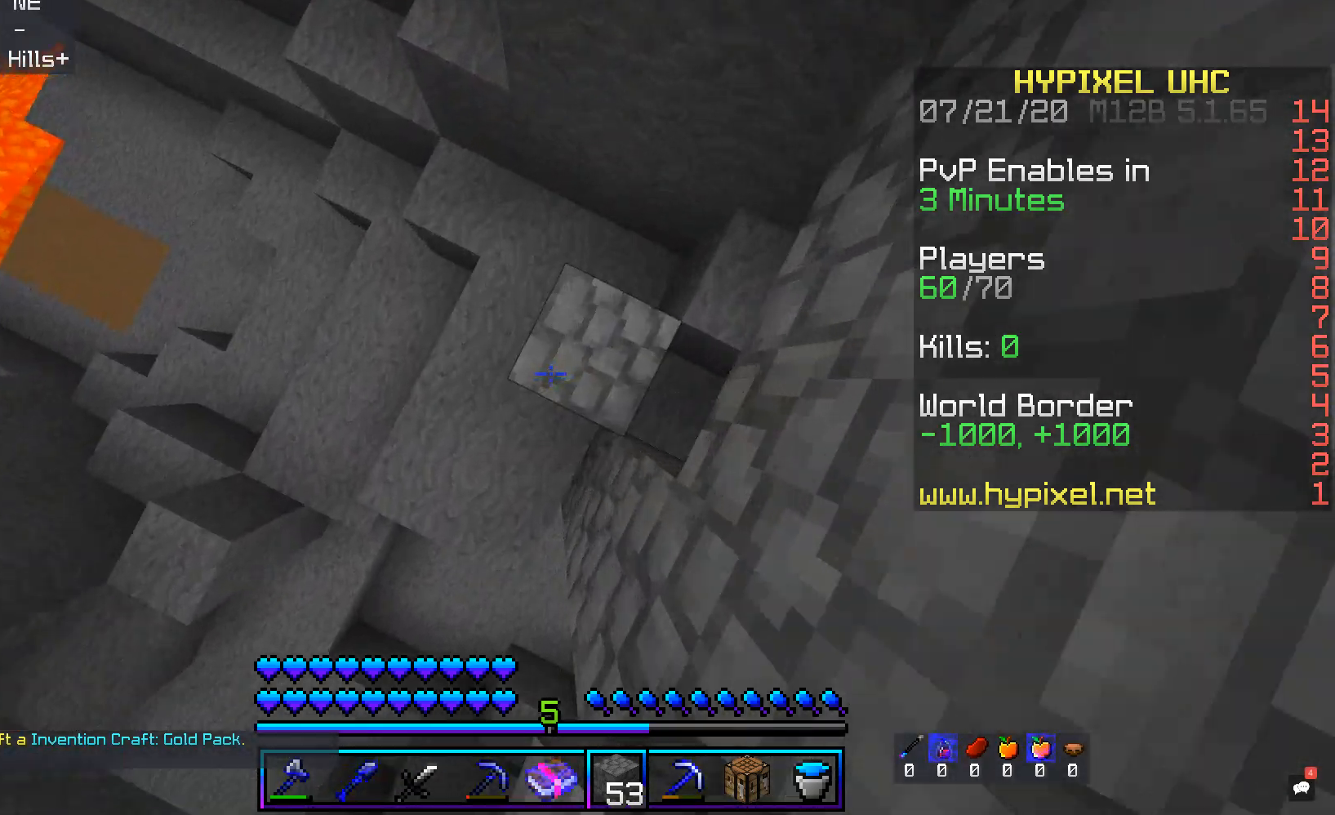
{"keys": ["d", "w"], "mouse": [], "events": [[50, "w", "down"], [117, "mouse_right", "up"], [151, "a", "down"], [218, "d", "up"], [402, "d", "down"], [419, "a", "up"]]}
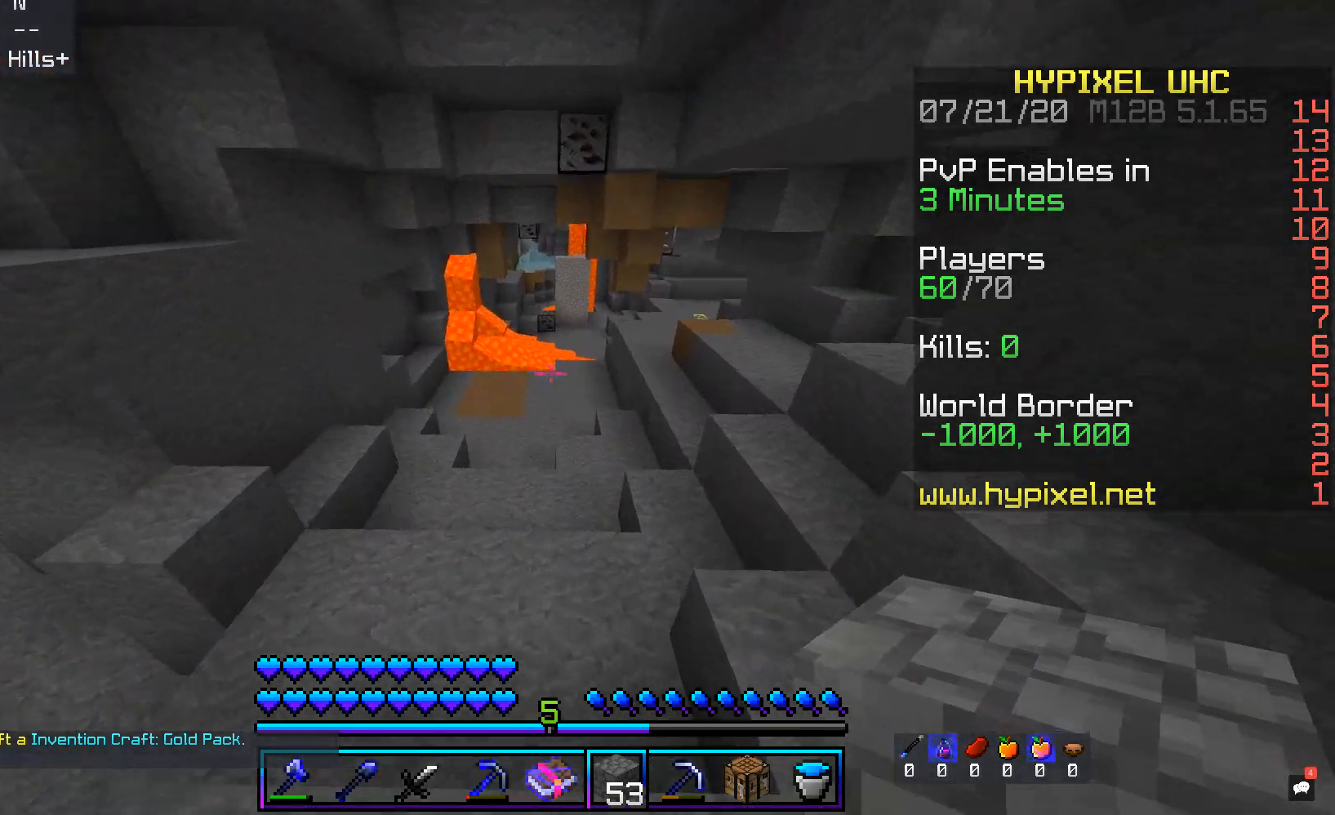
{"keys": ["w"], "mouse": [], "events": [[302, "a", "down"], [369, "d", "up"], [453, "a", "up"]]}